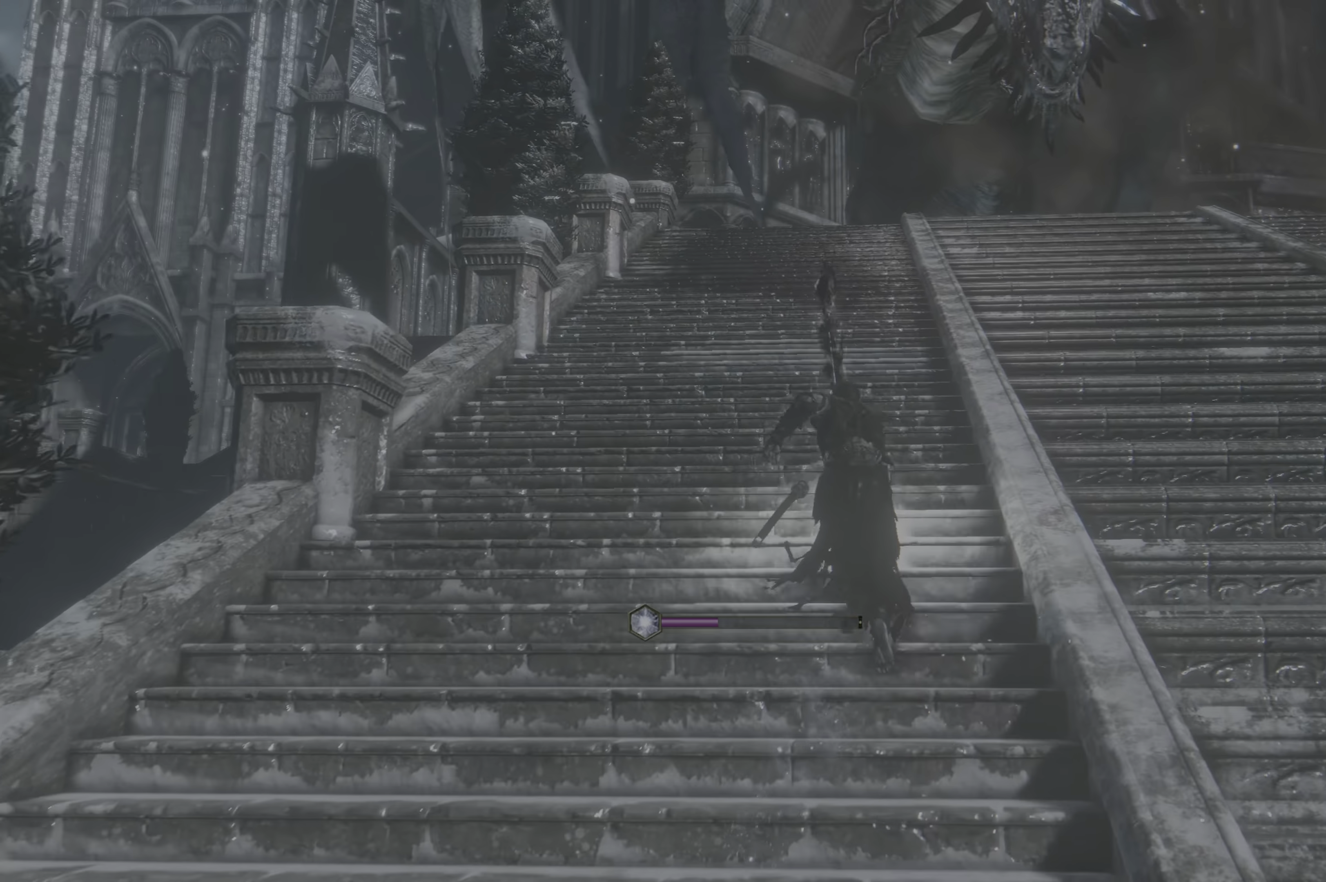
Gameplay with a controller (Xbox layout); each line is a JSON object with the inputs held at the frame after it (dt_ms = milliseconds from this image to that frame). "events" lists button and stick changes between this image and that frame as [ms after this image, input, new state], when the widget could be followed in between. Not read: L1 SELECT.
{"dt_ms": 500, "buttons": ["B"], "left_stick": "up", "right_stick": "center", "events": []}
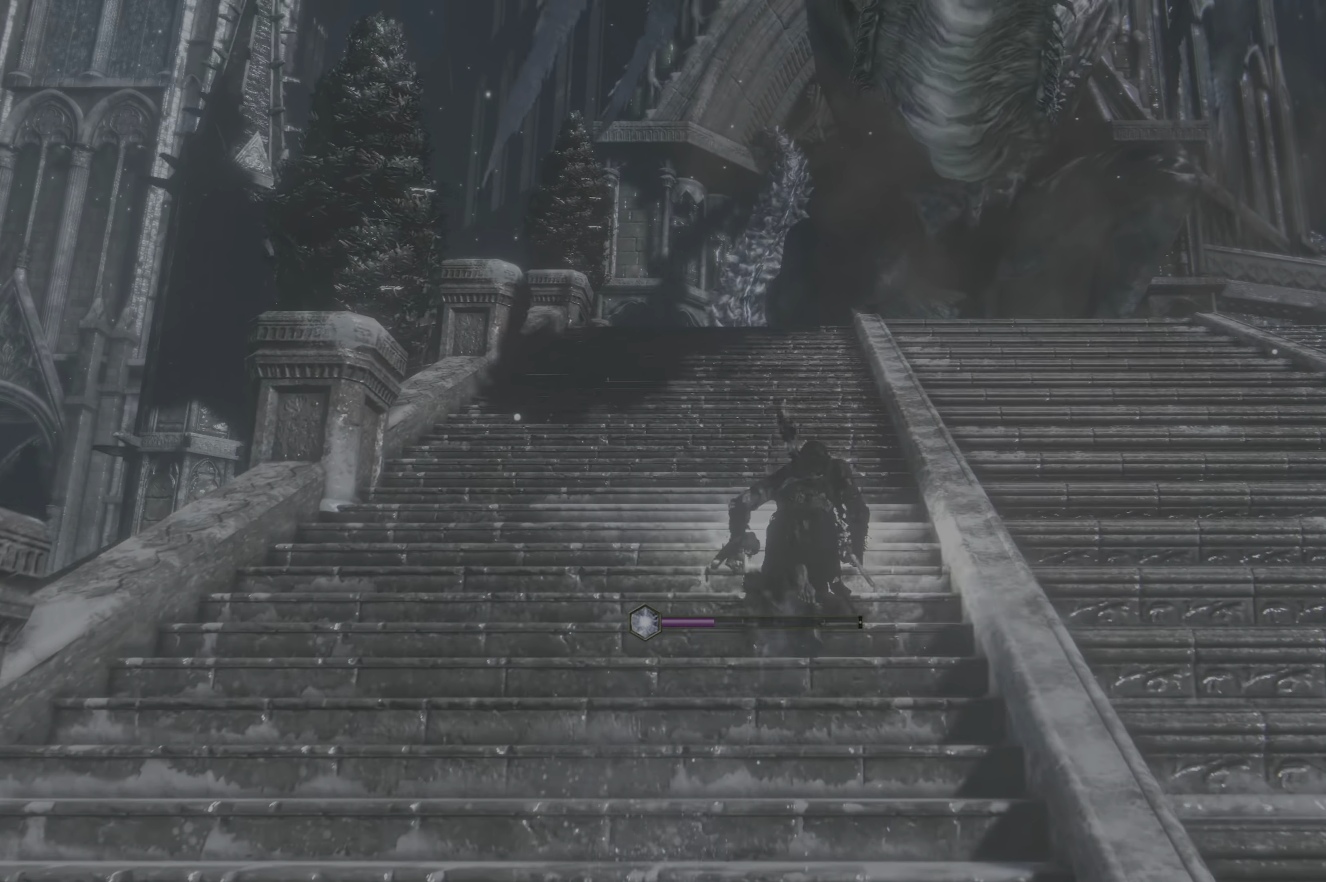
{"dt_ms": 500, "buttons": ["B"], "left_stick": "up", "right_stick": "center", "events": []}
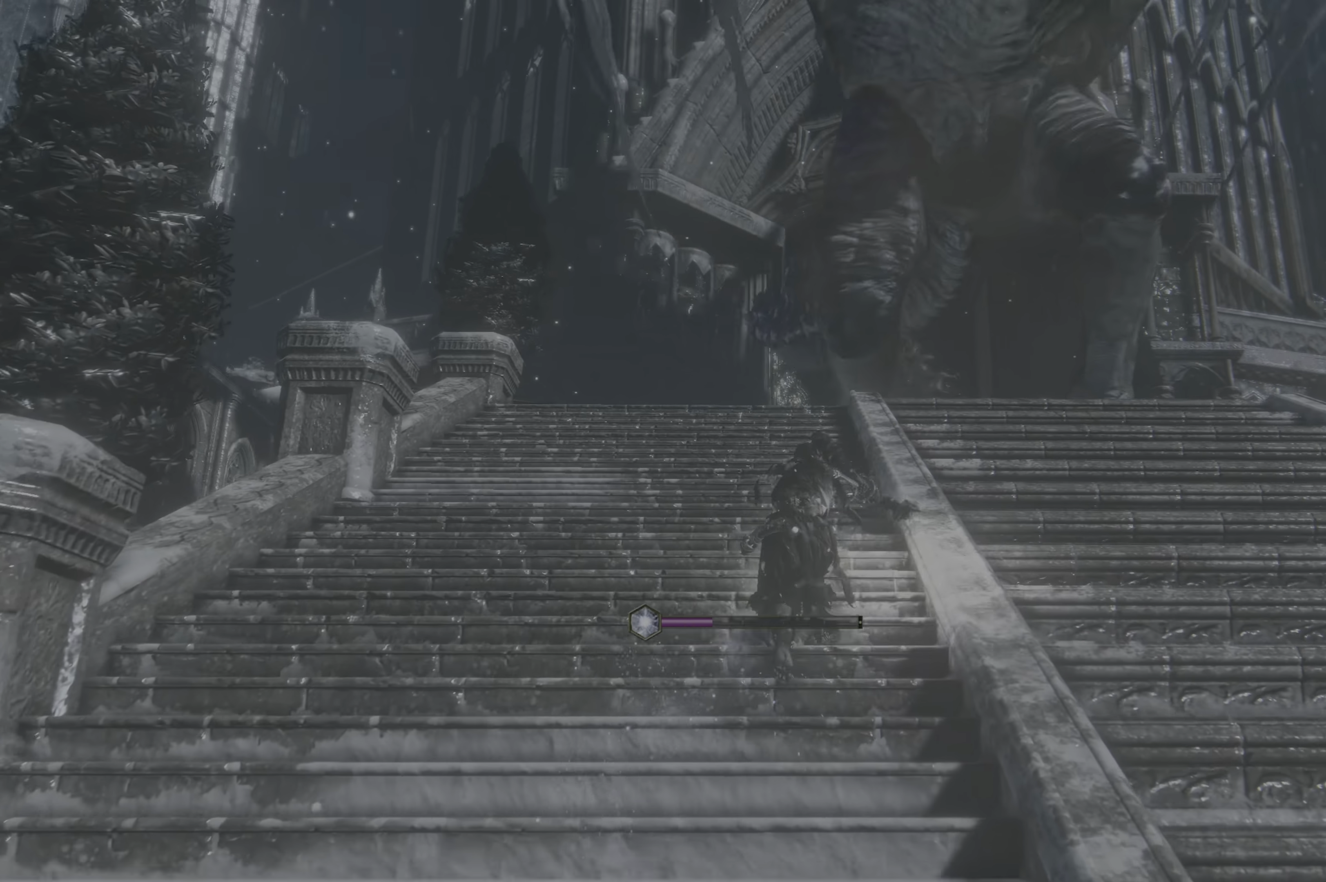
{"dt_ms": 500, "buttons": ["B"], "left_stick": "down", "right_stick": "center"}
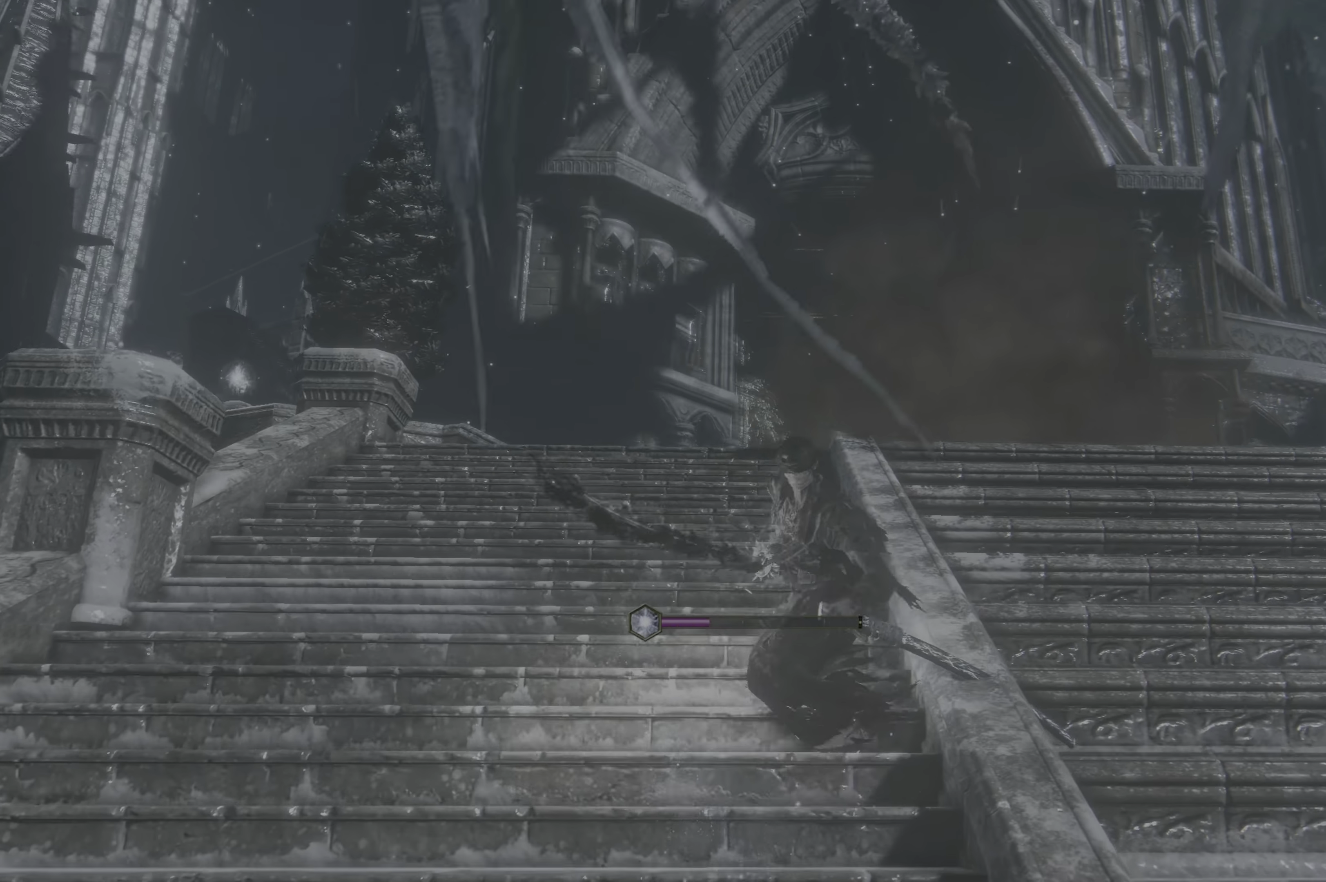
{"dt_ms": 1000, "buttons": [], "left_stick": "down", "right_stick": "center"}
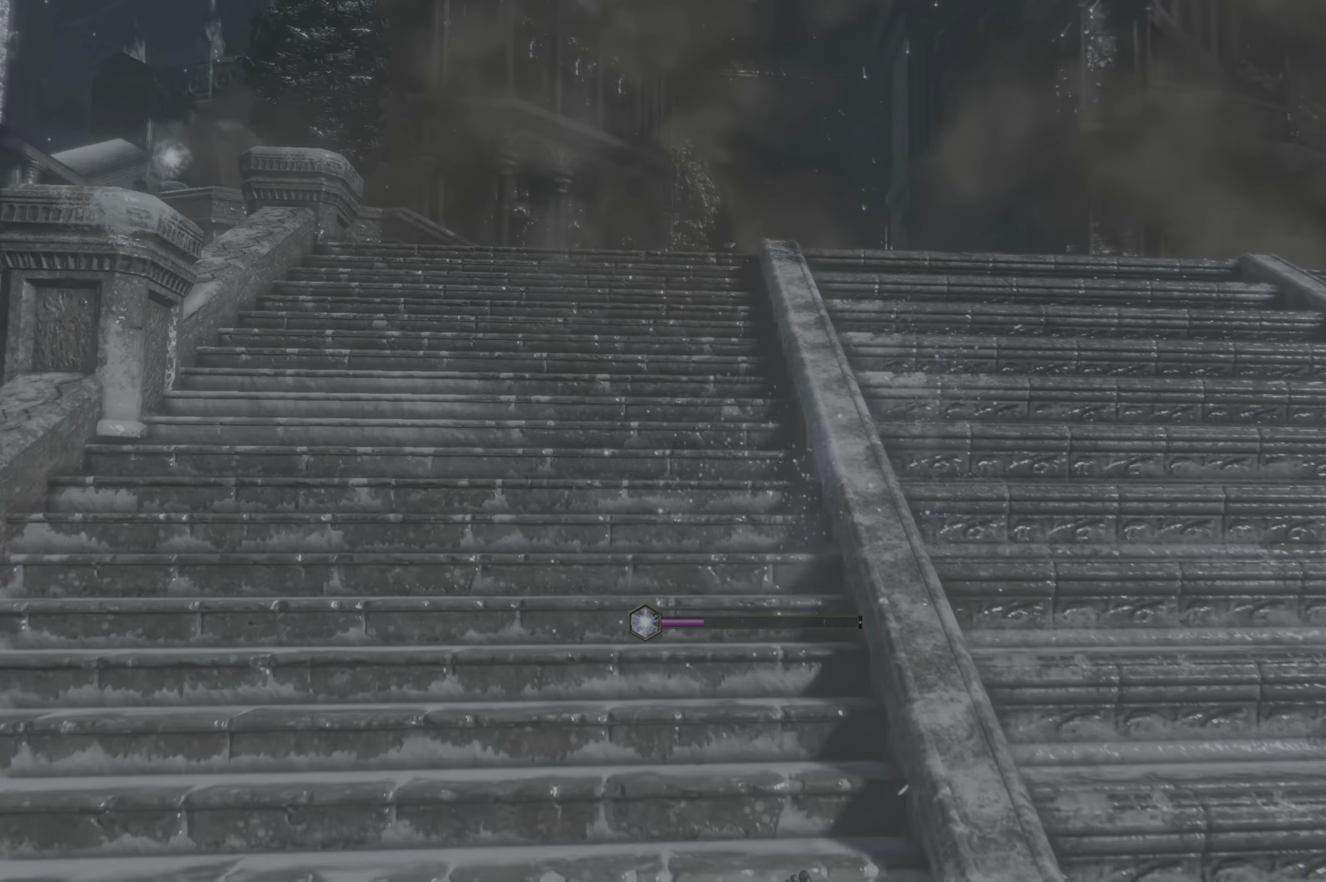
{"dt_ms": 1000, "buttons": [], "left_stick": "down", "right_stick": "down-right"}
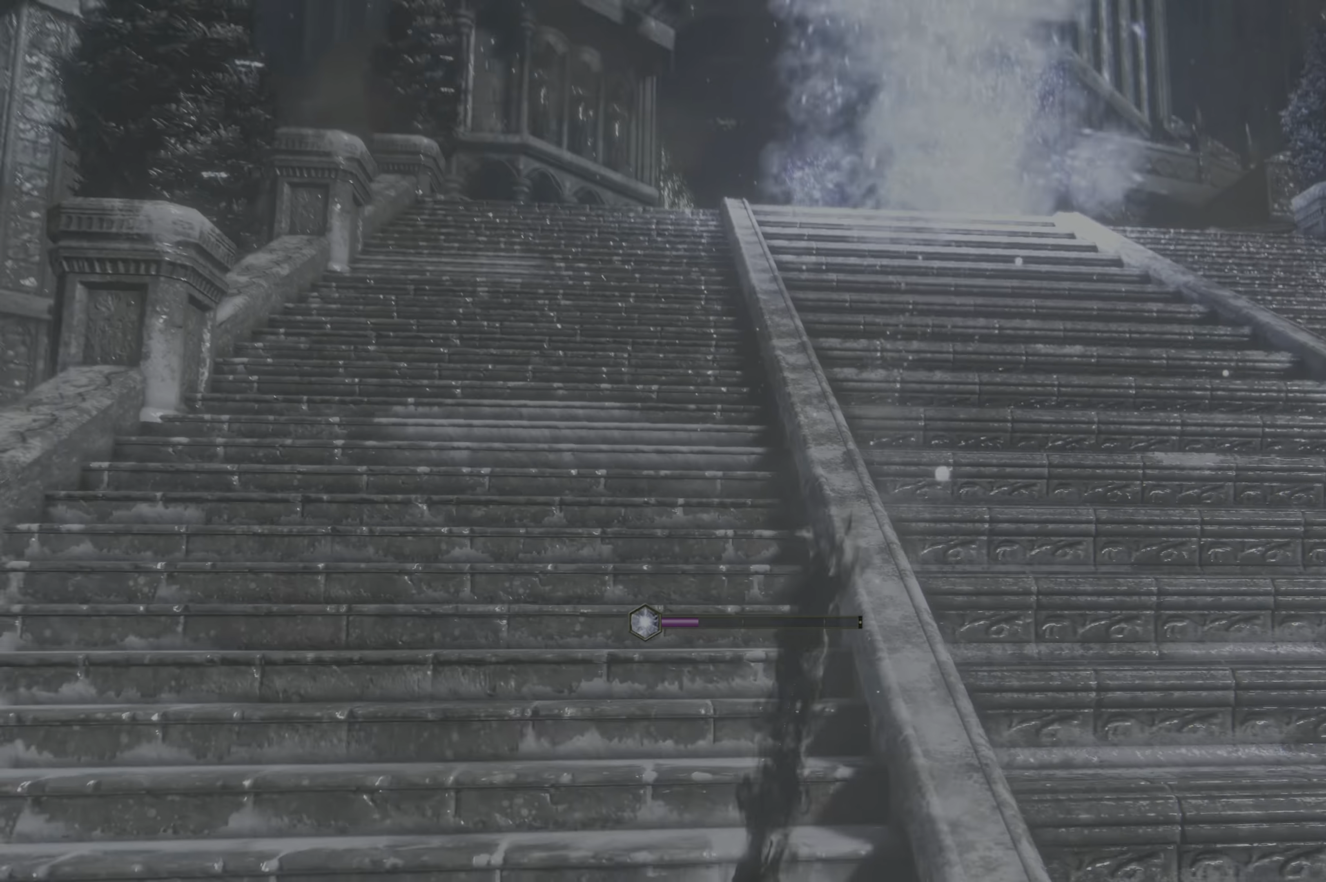
{"dt_ms": 1000, "buttons": [], "left_stick": "down-left", "right_stick": "center"}